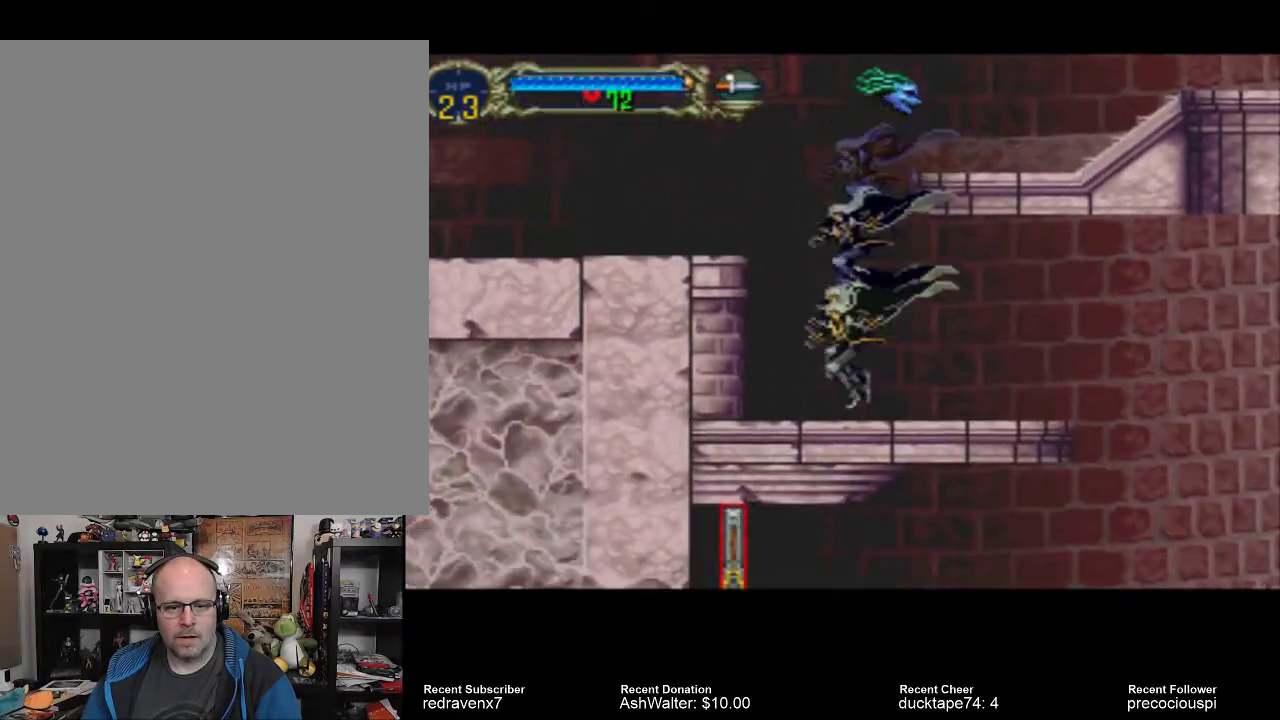
Gameplay with a controller (PlayStation layout); each line is a JSON object with the inputs held at the frame after it. "events" lists button and stick changes between this image and that frame as [ms after this image, input, new state], when the widget could be followed in between. Not read: L2 L3 R2 R3.
{"buttons": ["CROSS"], "left_stick": "center", "right_stick": "center", "events": [[200, "CROSS", "down"]]}
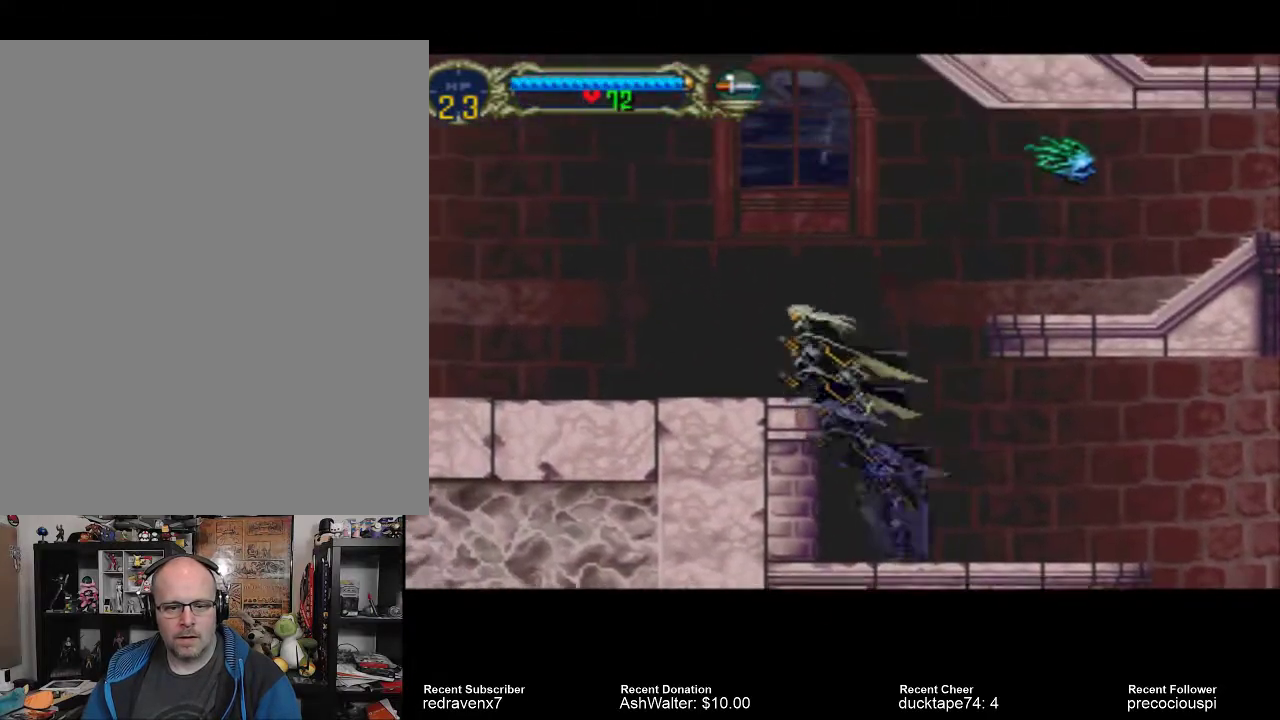
{"buttons": [], "left_stick": "center", "right_stick": "center", "events": [[433, "CROSS", "up"]]}
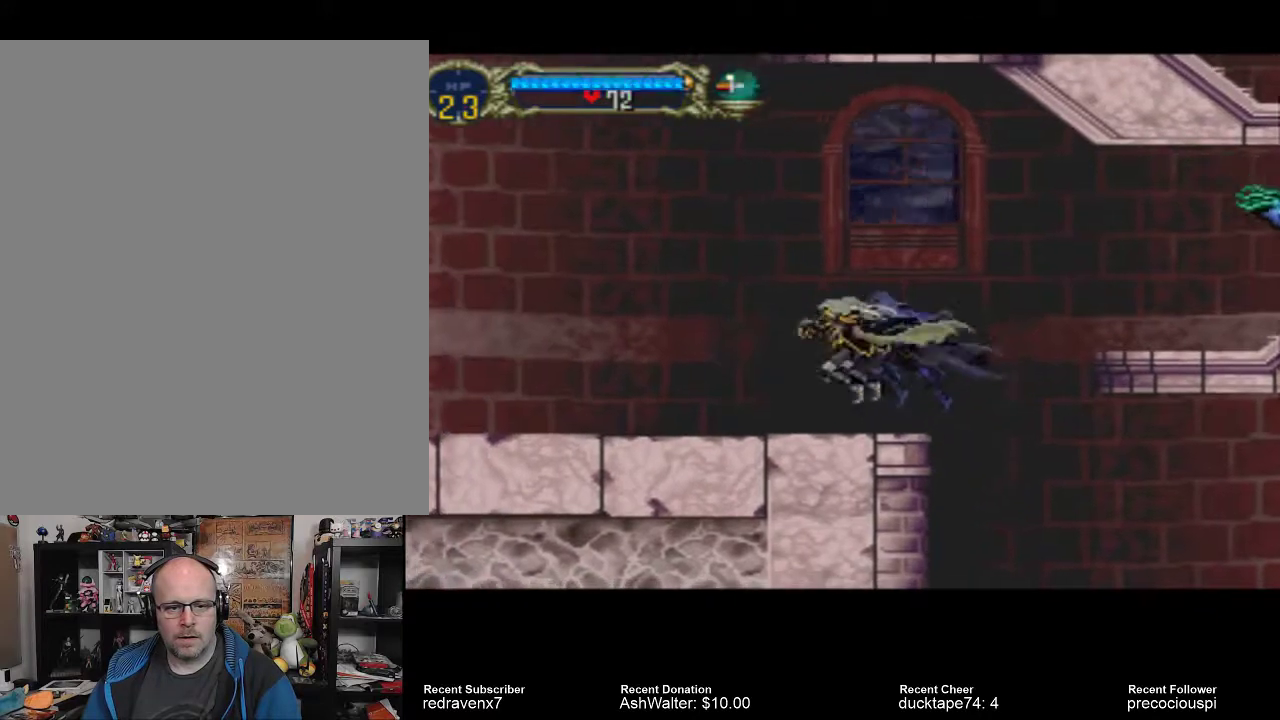
{"buttons": [], "left_stick": "center", "right_stick": "center", "events": []}
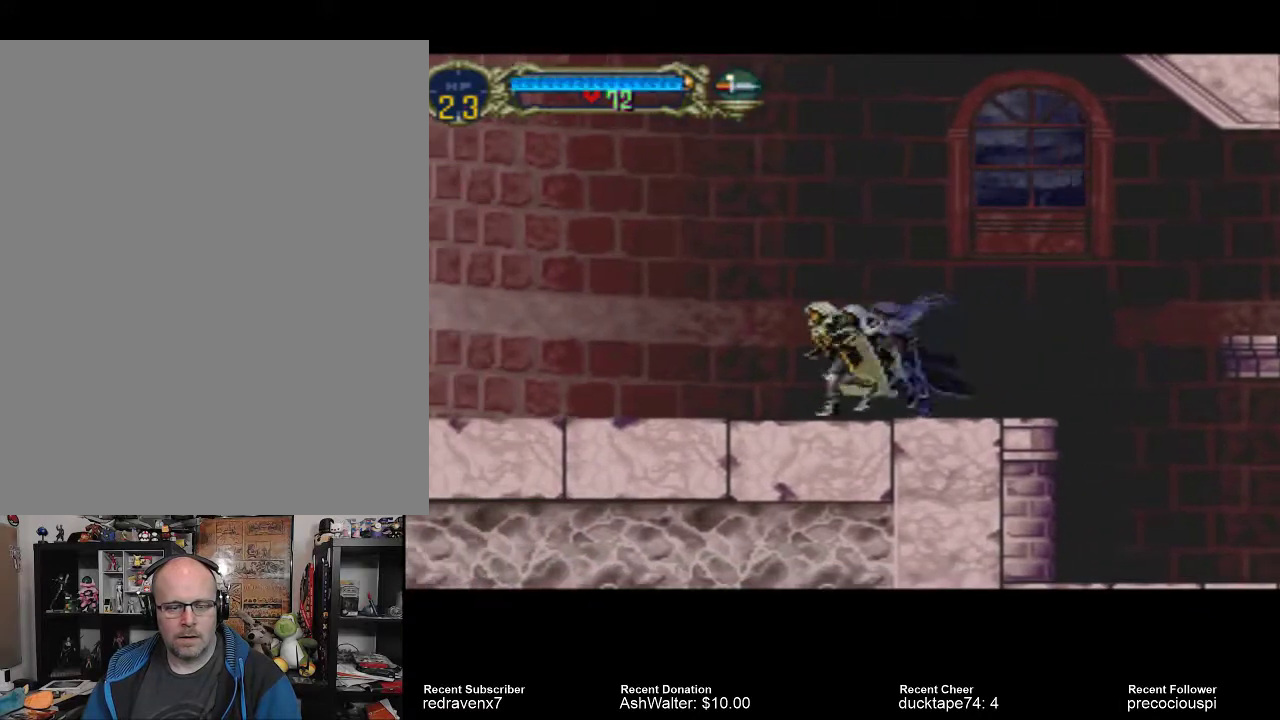
{"buttons": [], "left_stick": "center", "right_stick": "center", "events": []}
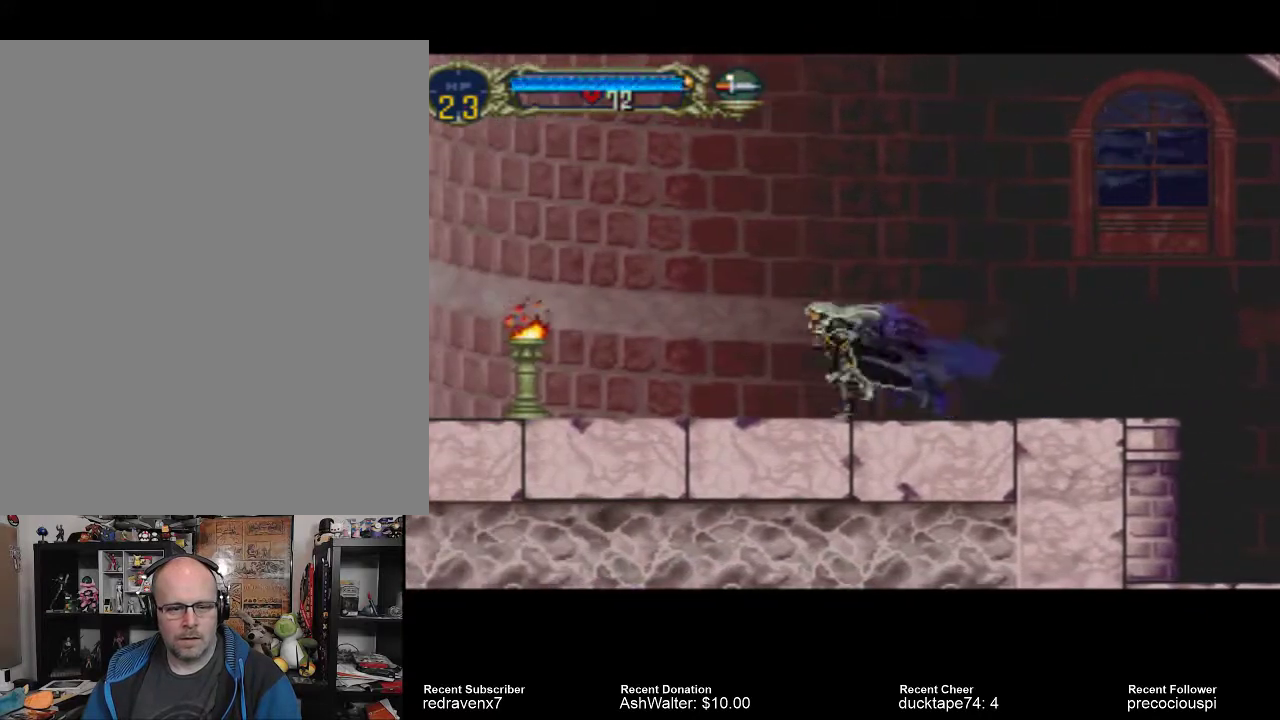
{"buttons": [], "left_stick": "center", "right_stick": "center", "events": []}
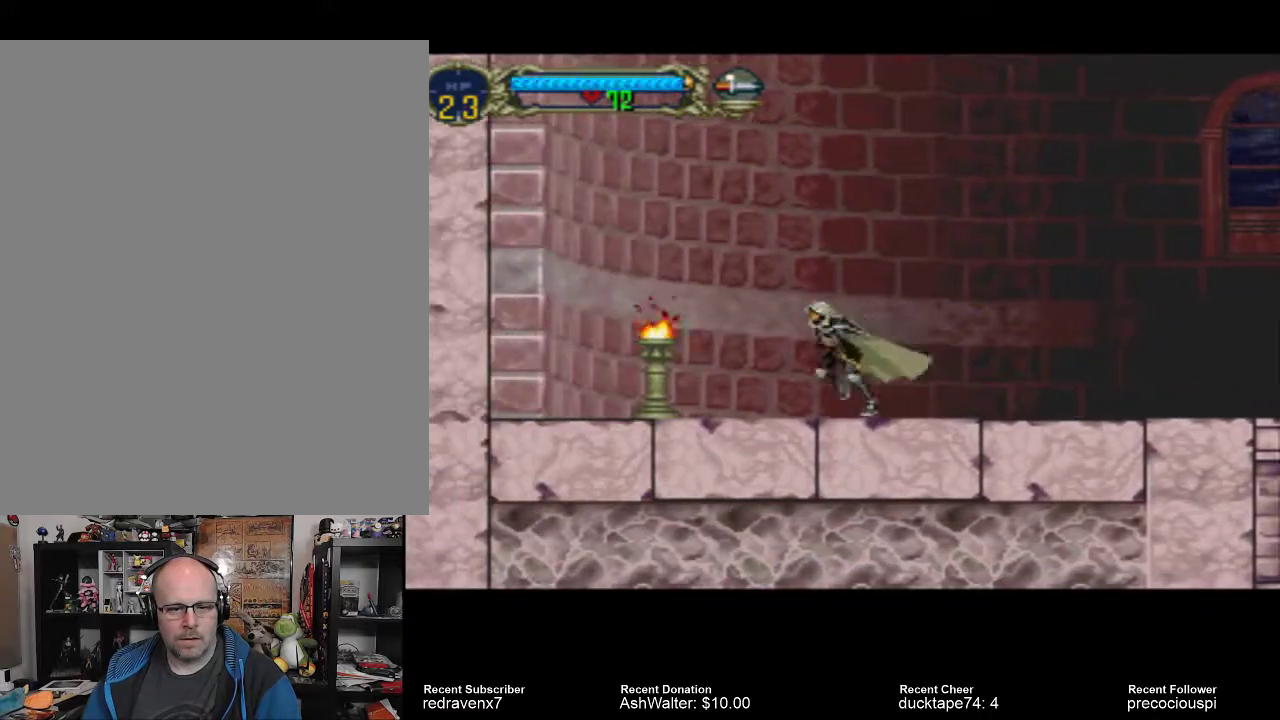
{"buttons": [], "left_stick": "center", "right_stick": "center", "events": [[200, "SQUARE", "down"], [300, "SQUARE", "up"]]}
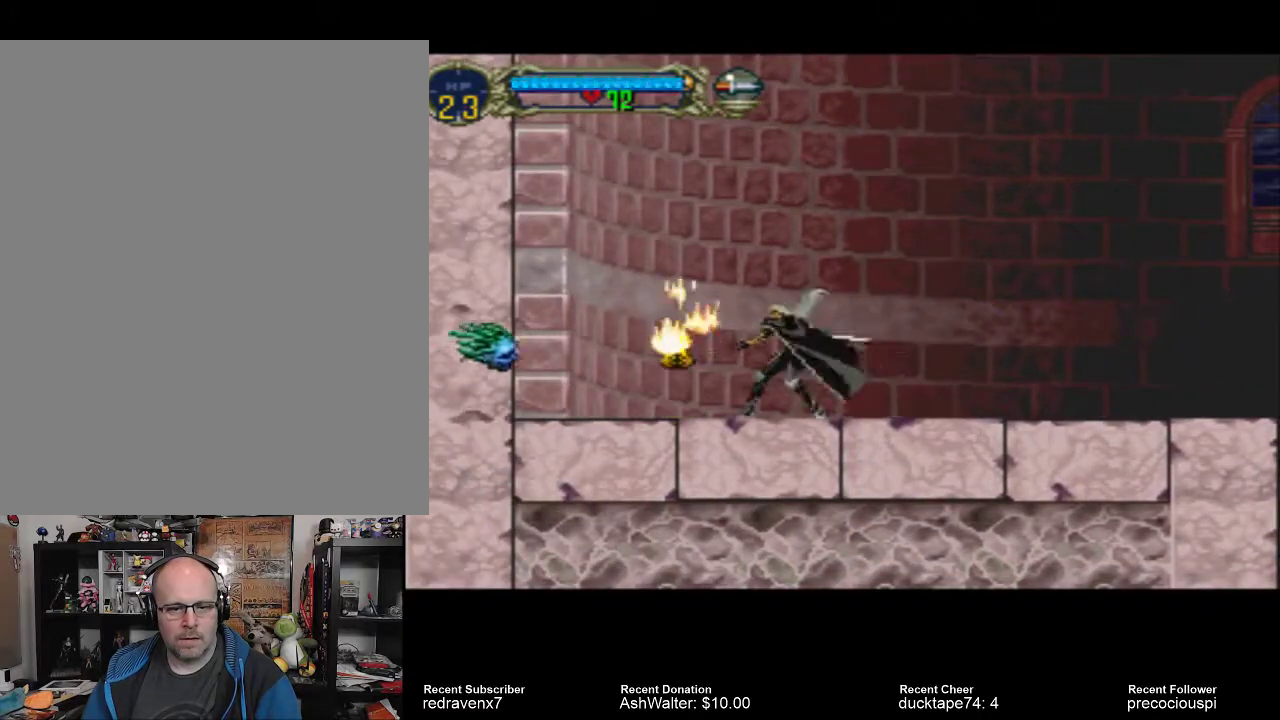
{"buttons": [], "left_stick": "center", "right_stick": "center", "events": []}